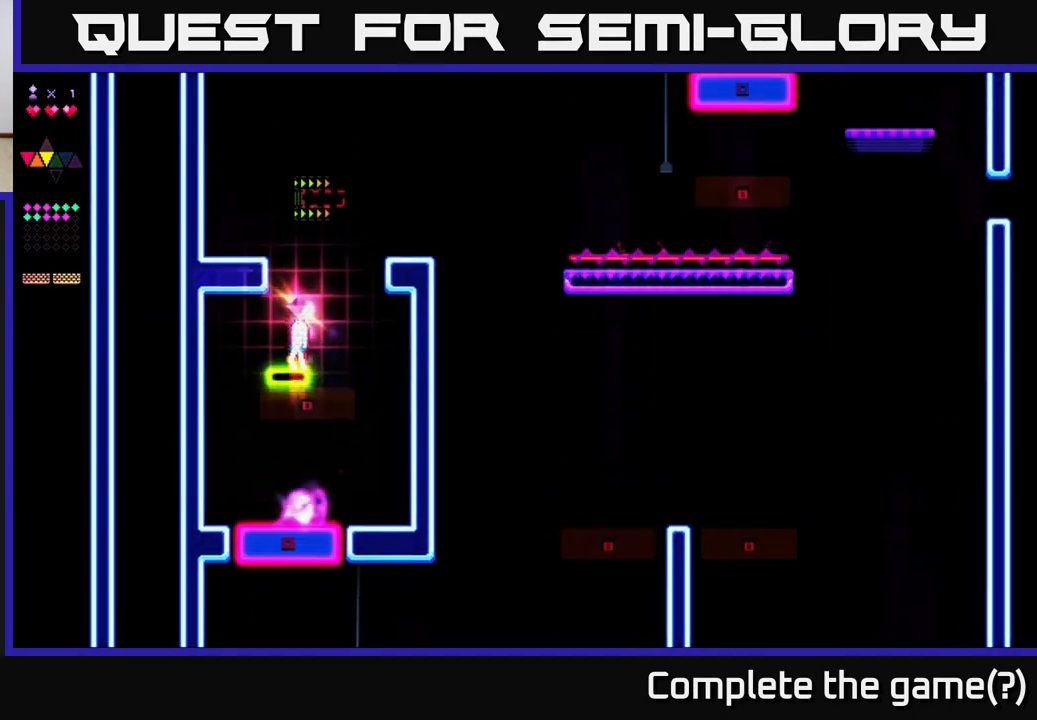
Gameplay with a controller (Xbox layout); each line is a JSON object with the inputs held at the frame after it. "events" lists button and stick changes between this image and that frame as [ms after this image, input, new state], when the widget could be followed in between. Not read: left_stick.
{"buttons": [], "right_stick": "center", "events": []}
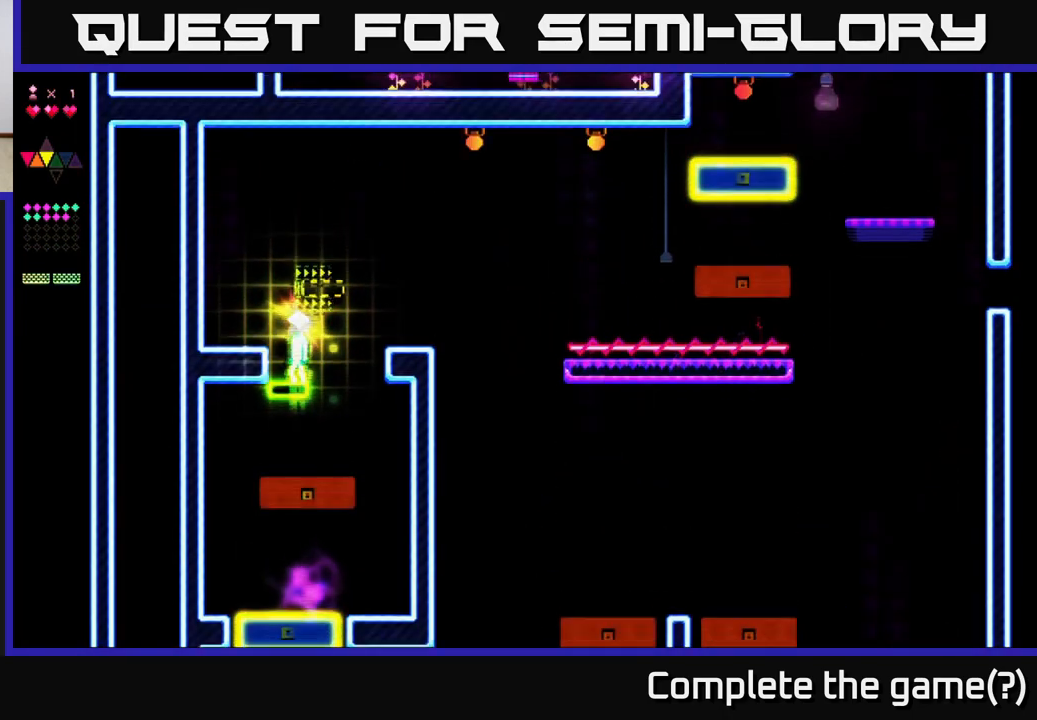
{"buttons": ["R2"], "right_stick": "center", "events": [[133, "A", "down"], [317, "DPAD_RIGHT", "down"], [367, "A", "up"], [417, "DPAD_RIGHT", "up"], [467, "R2", "down"]]}
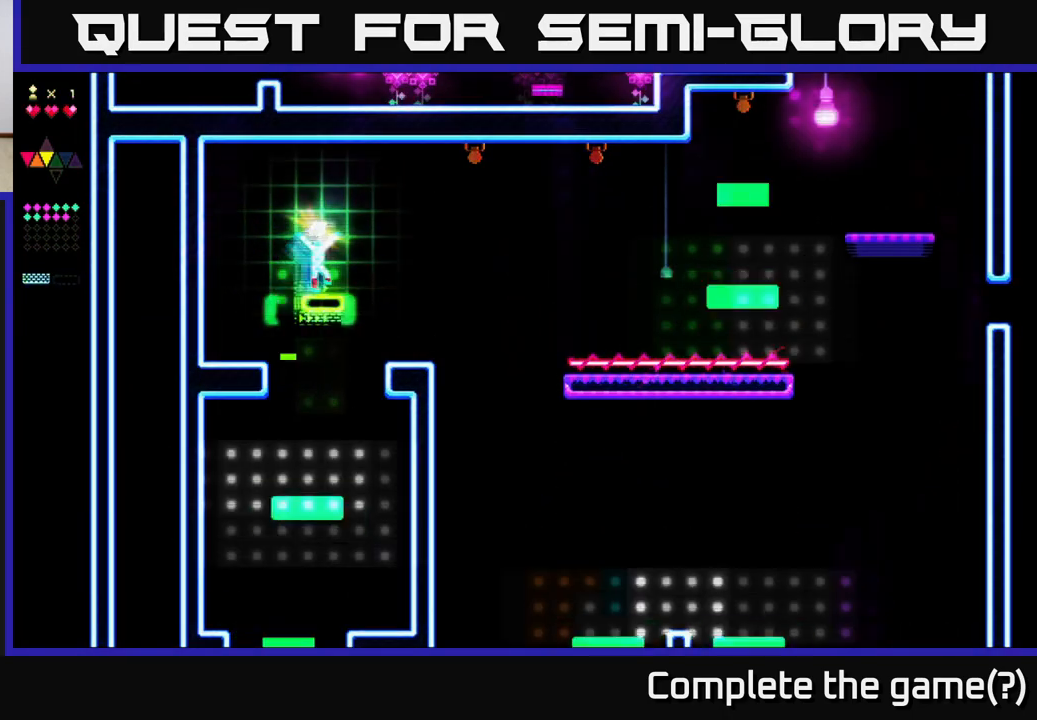
{"buttons": ["R2"], "right_stick": "center", "events": []}
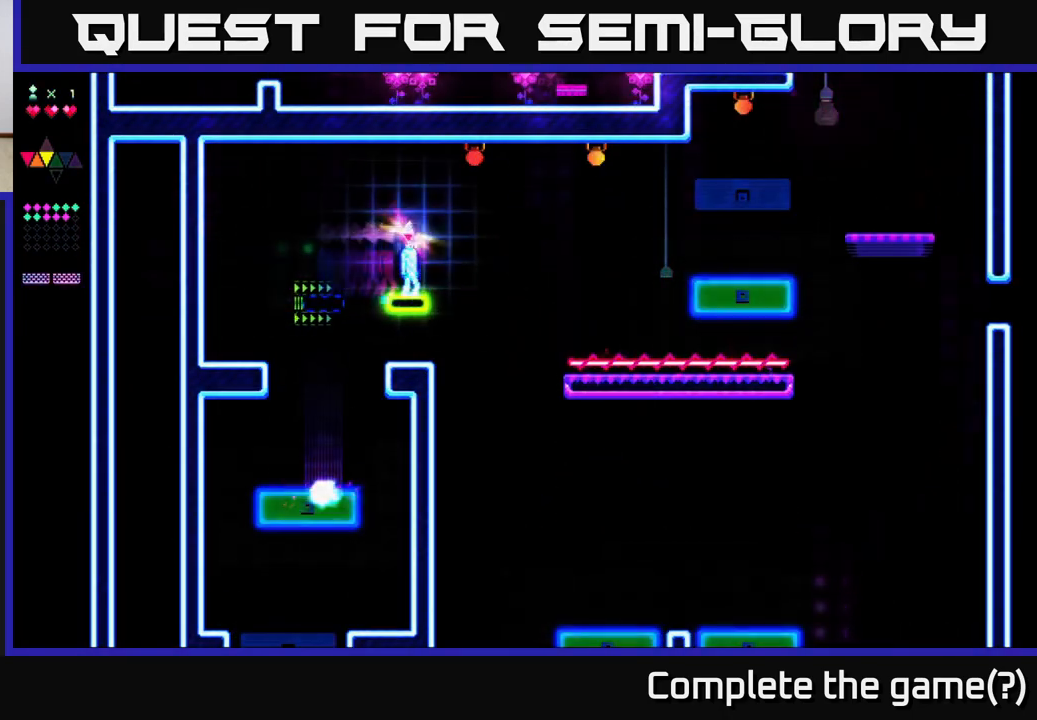
{"buttons": ["R2"], "right_stick": "center", "events": []}
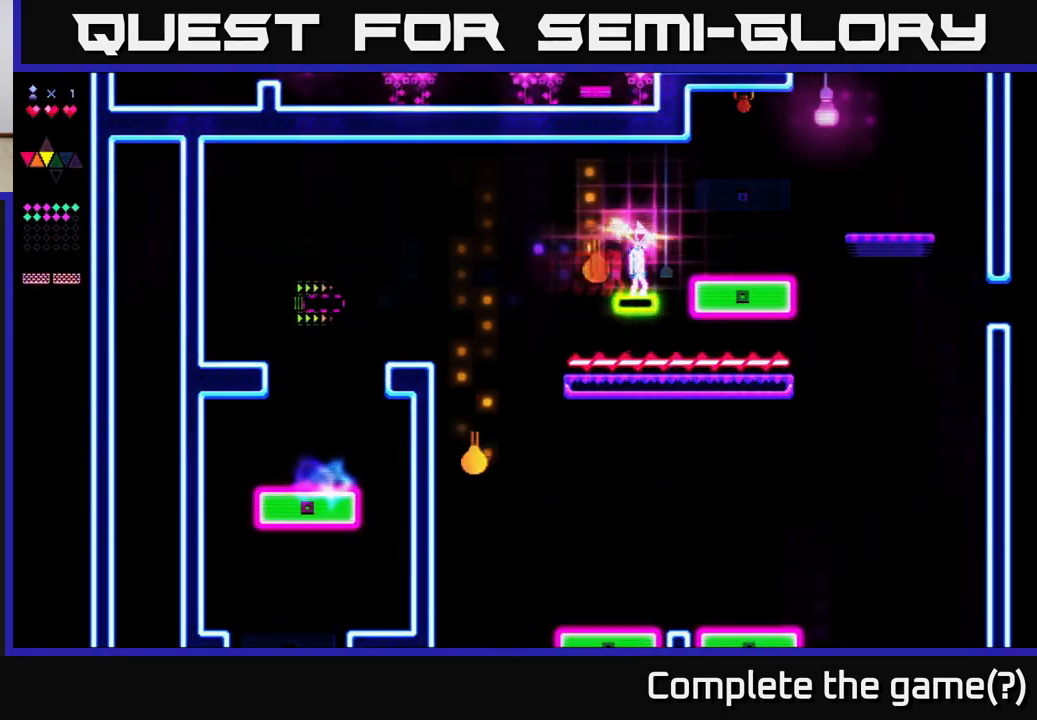
{"buttons": ["DPAD_RIGHT"], "right_stick": "center", "events": [[117, "A", "down"], [133, "R2", "up"], [350, "DPAD_RIGHT", "down"], [450, "A", "up"]]}
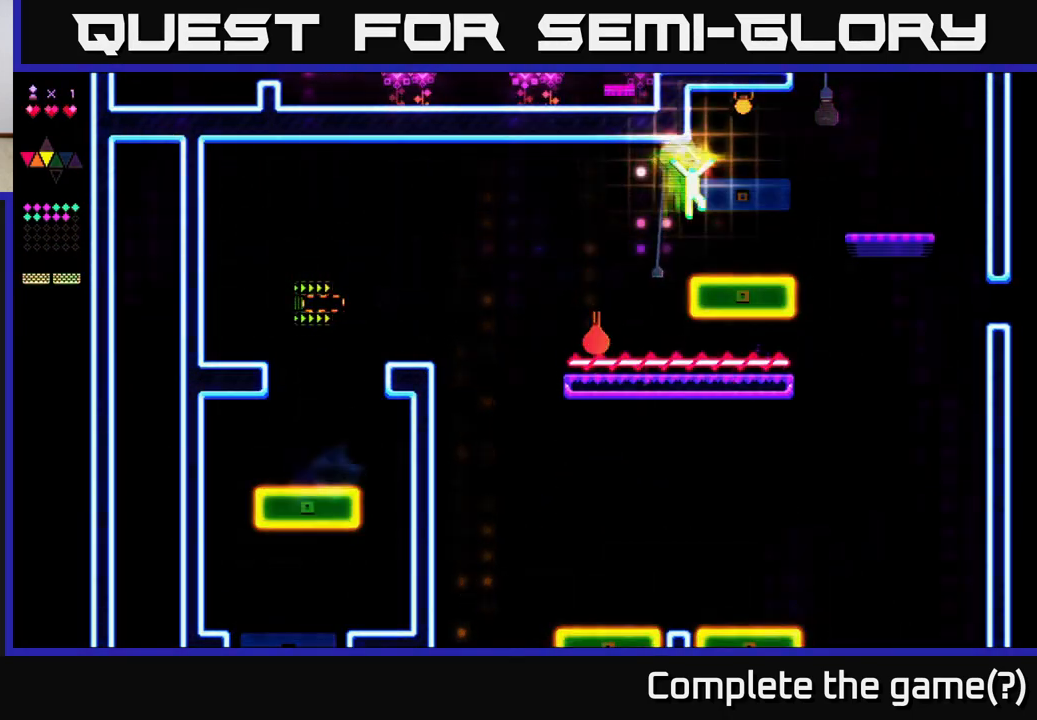
{"buttons": [], "right_stick": "center", "events": [[17, "DPAD_RIGHT", "up"], [33, "DPAD_RIGHT", "down"], [100, "DPAD_RIGHT", "up"]]}
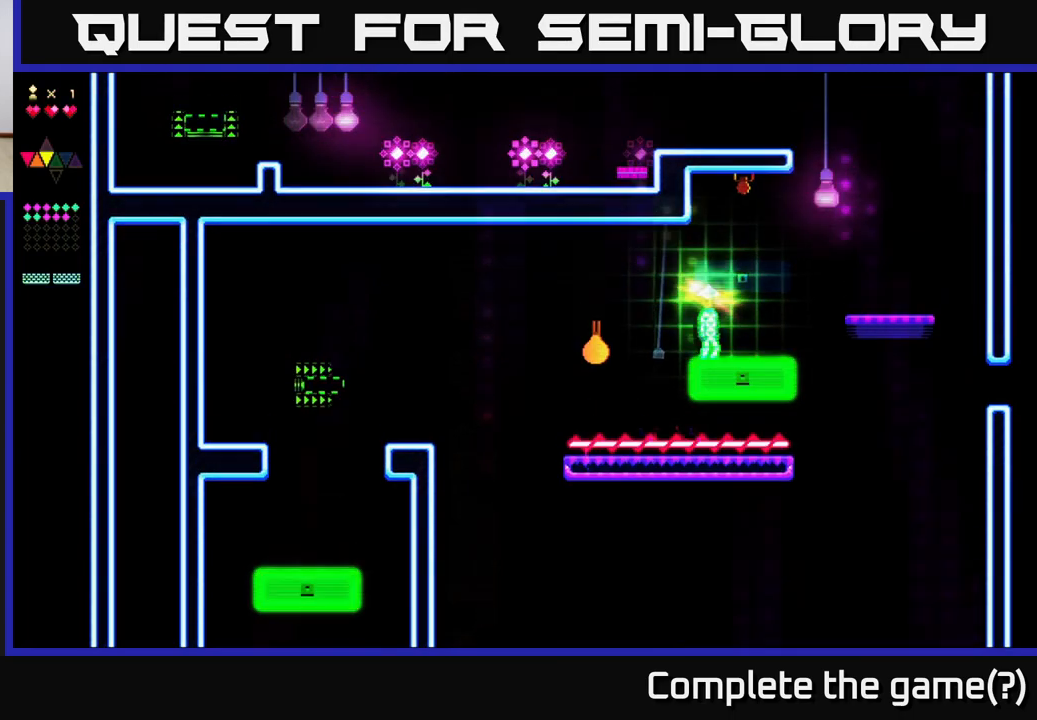
{"buttons": ["DPAD_LEFT"], "right_stick": "center", "events": [[133, "DPAD_RIGHT", "down"], [300, "DPAD_RIGHT", "up"], [317, "DPAD_LEFT", "down"]]}
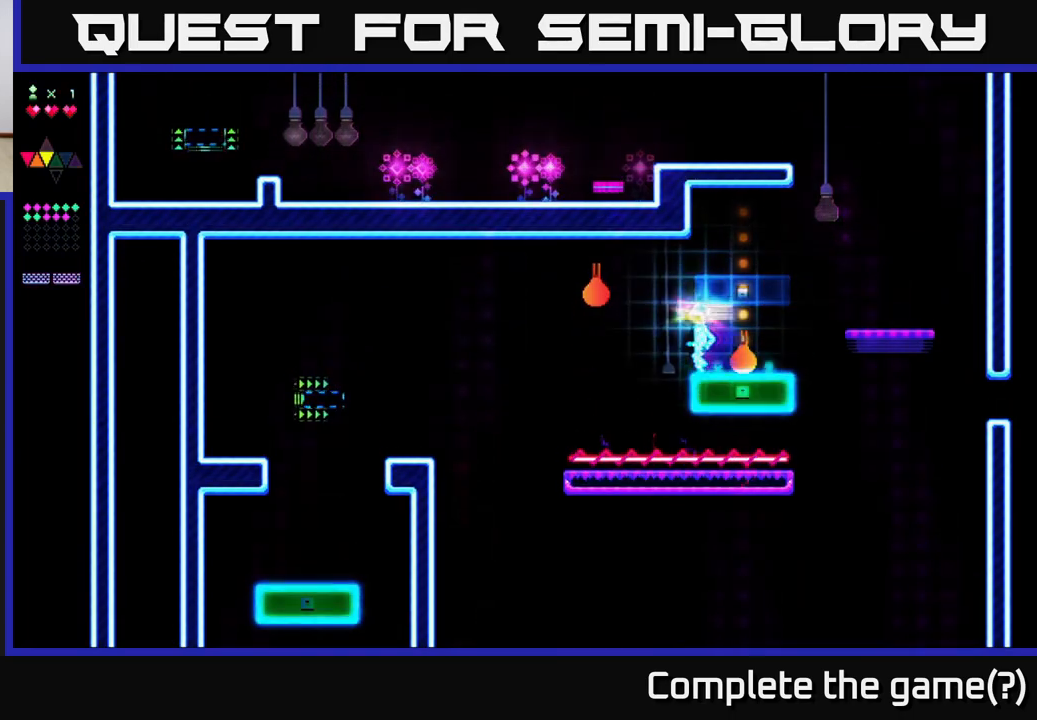
{"buttons": ["A", "DPAD_RIGHT"], "right_stick": "center", "events": [[50, "DPAD_LEFT", "up"], [83, "DPAD_RIGHT", "down"], [133, "A", "down"]]}
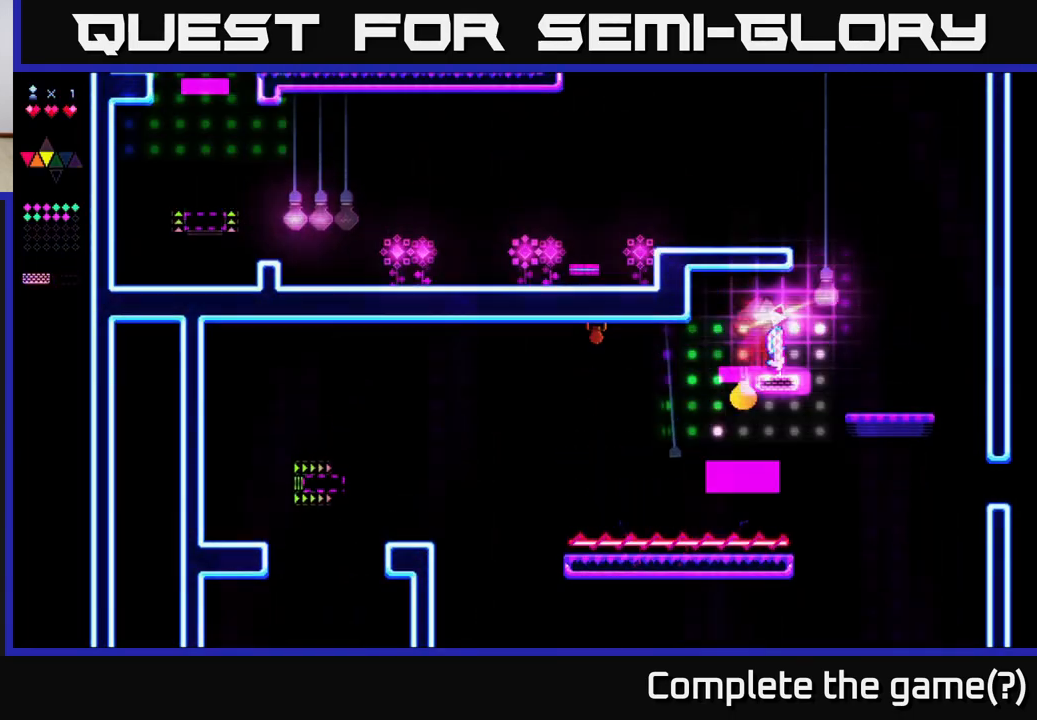
{"buttons": ["DPAD_RIGHT"], "right_stick": "center", "events": [[17, "A", "up"], [17, "R2", "down"], [367, "R2", "up"]]}
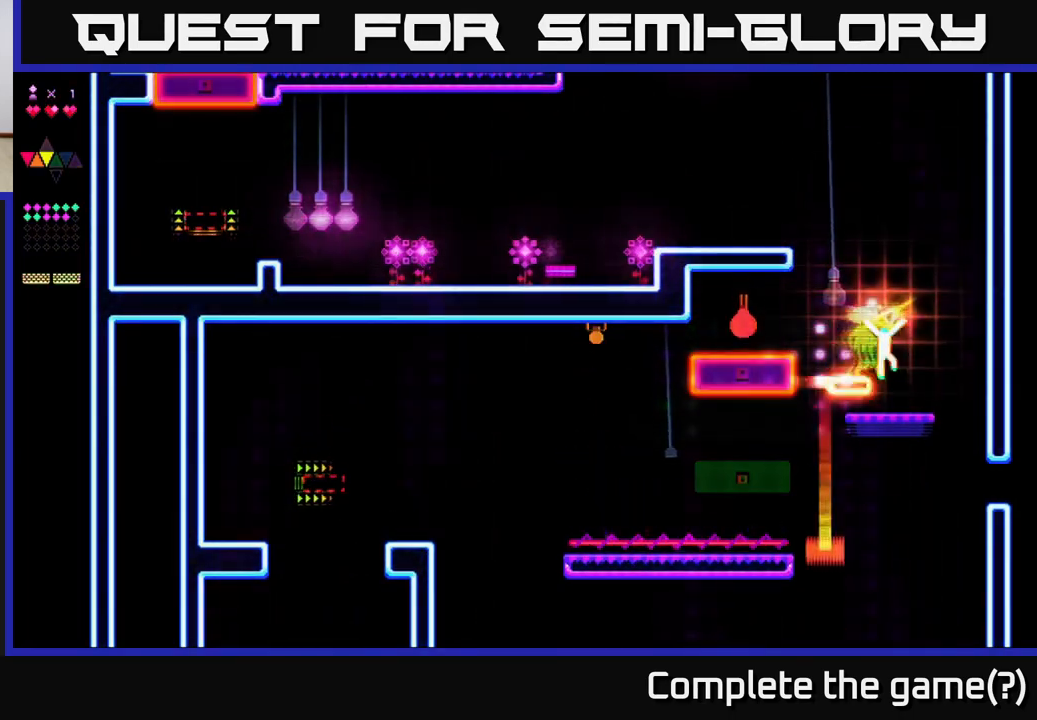
{"buttons": ["A"], "right_stick": "center", "events": [[50, "DPAD_RIGHT", "up"], [100, "DPAD_LEFT", "down"], [167, "DPAD_LEFT", "up"], [333, "A", "down"]]}
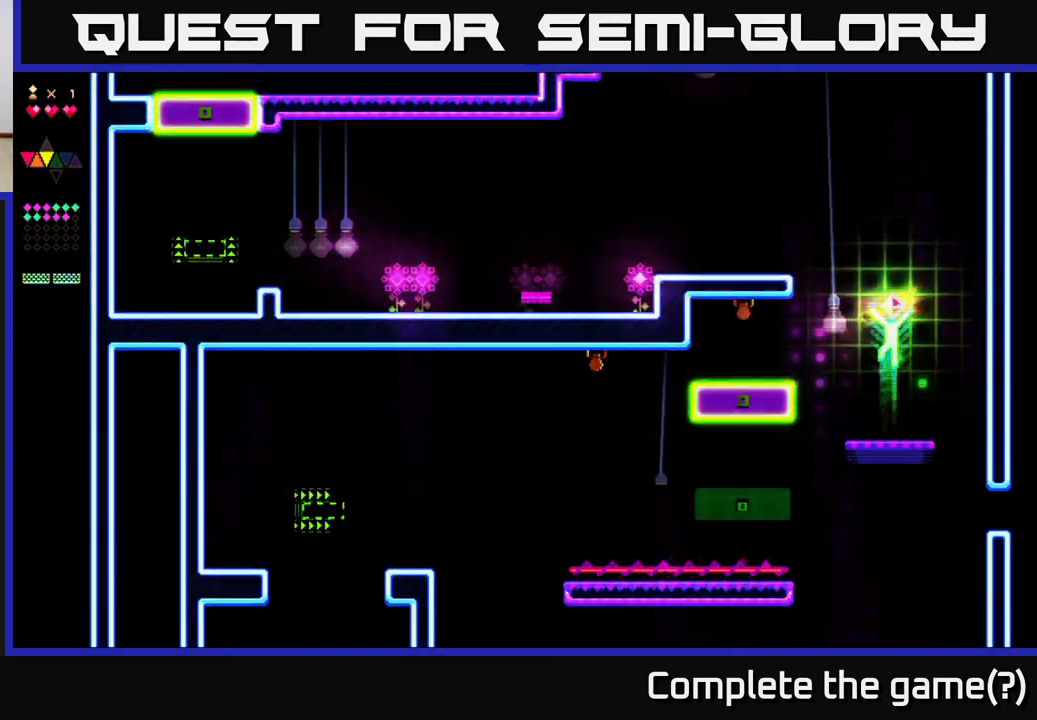
{"buttons": ["R2", "DPAD_LEFT"], "right_stick": "center", "events": [[50, "DPAD_LEFT", "down"], [117, "A", "up"], [133, "DPAD_LEFT", "up"], [167, "R2", "down"], [467, "DPAD_LEFT", "down"]]}
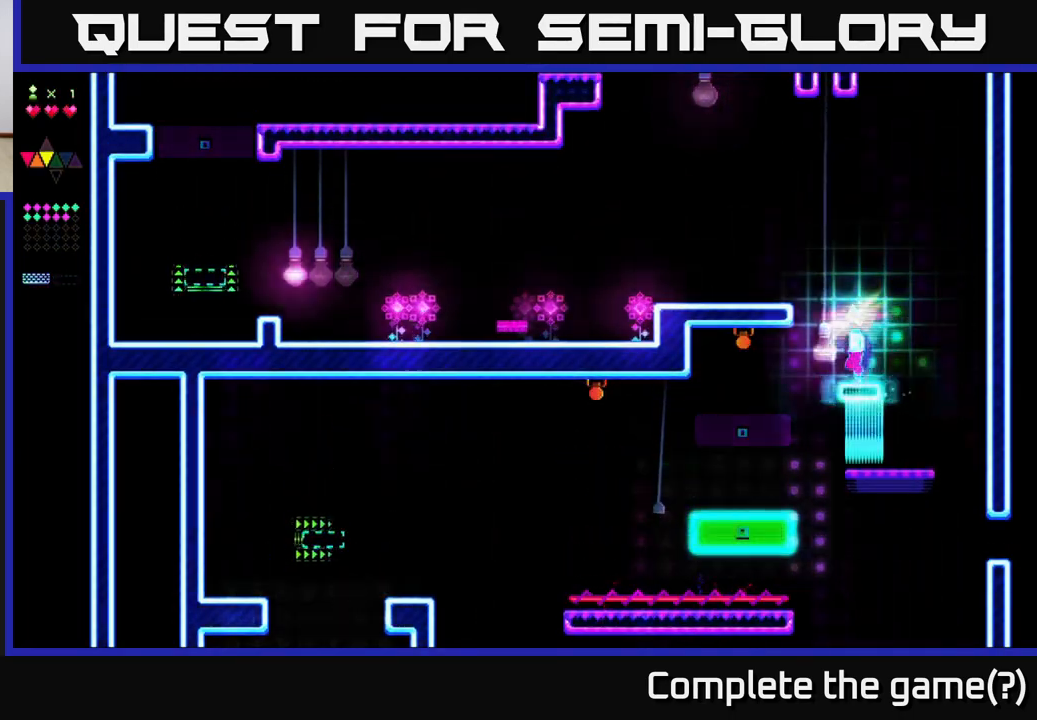
{"buttons": ["R2"], "right_stick": "center", "events": [[33, "R2", "up"], [50, "A", "down"], [100, "DPAD_LEFT", "up"], [133, "A", "up"], [150, "R2", "down"]]}
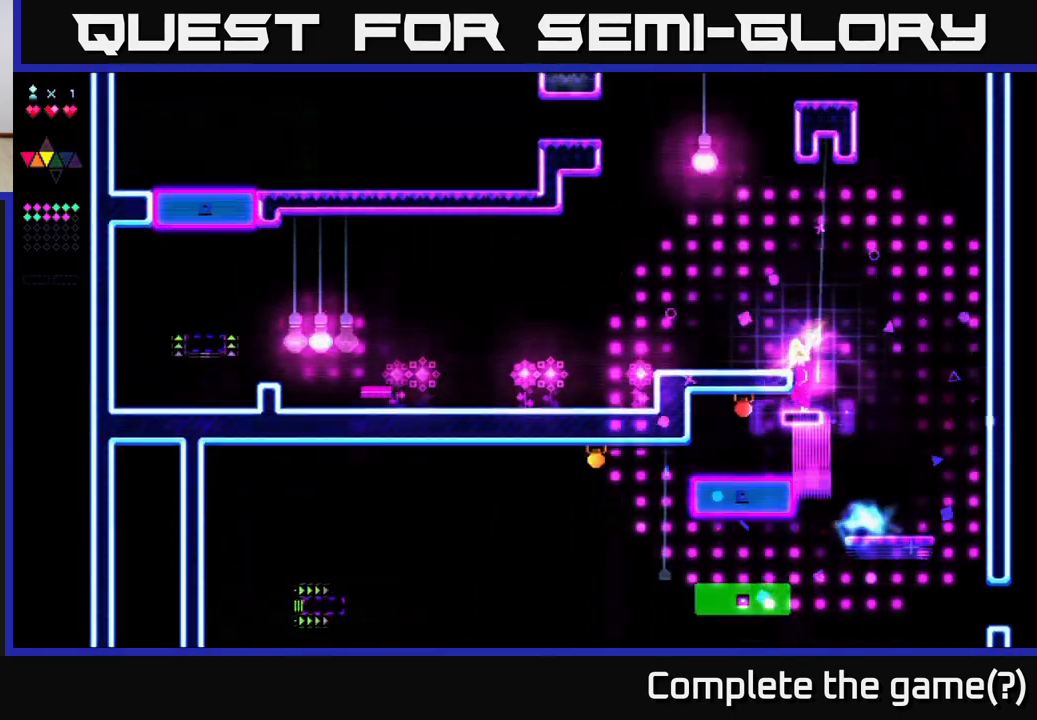
{"buttons": ["DPAD_LEFT"], "right_stick": "center", "events": [[100, "R2", "up"], [117, "A", "down"], [217, "DPAD_LEFT", "down"], [283, "A", "up"]]}
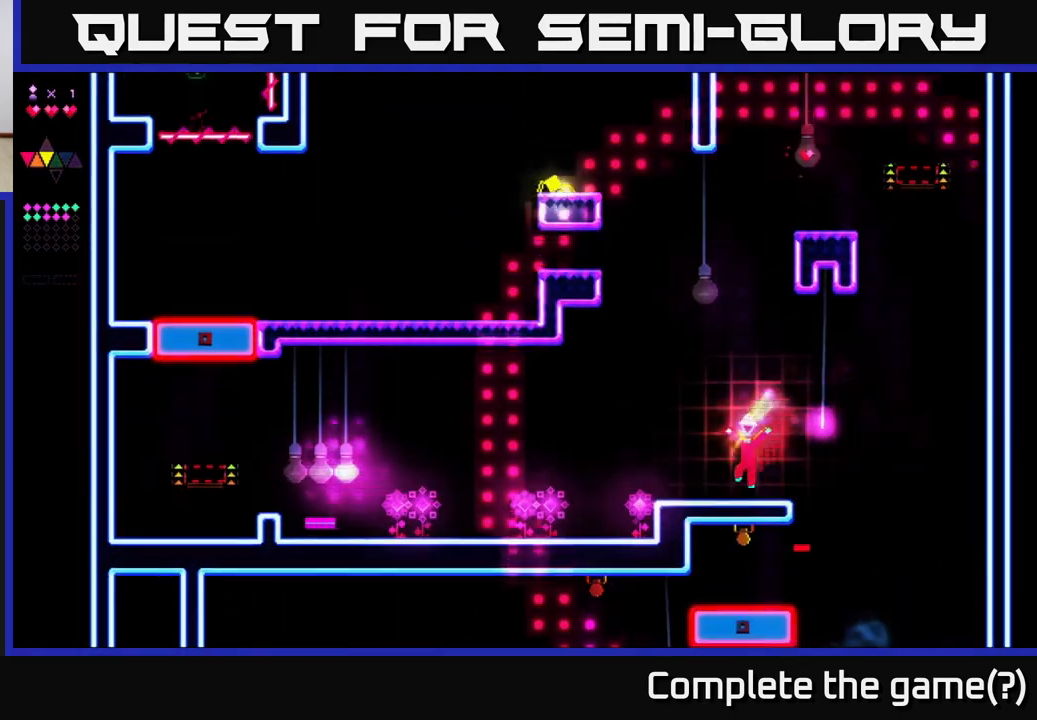
{"buttons": ["DPAD_LEFT"], "right_stick": "center", "events": []}
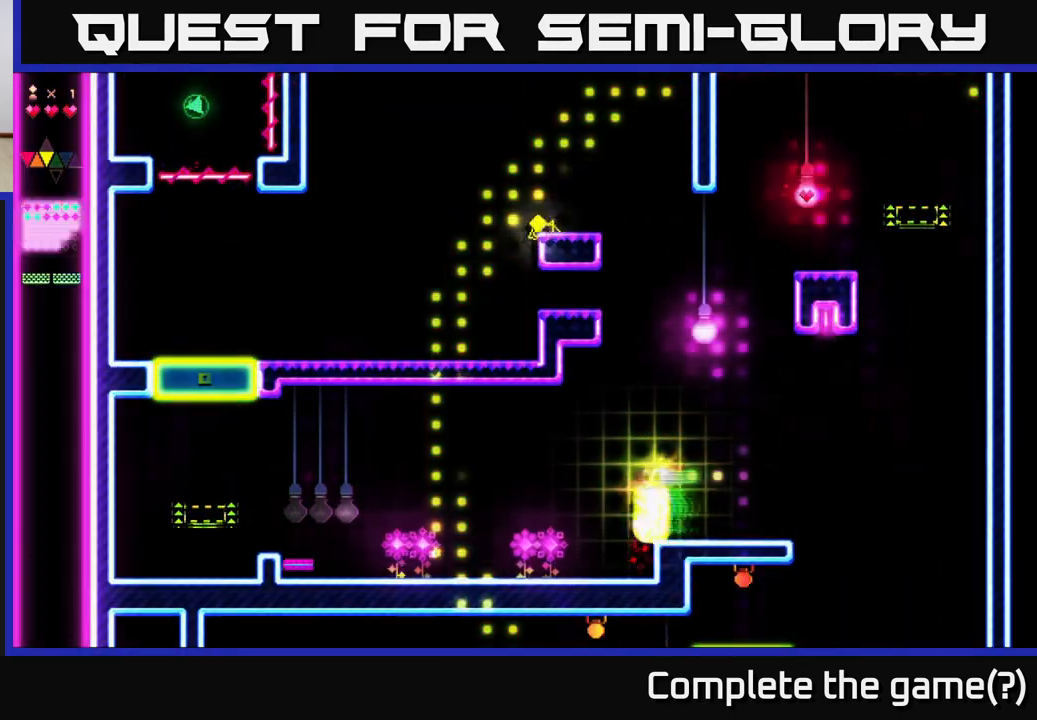
{"buttons": ["DPAD_LEFT"], "right_stick": "center", "events": []}
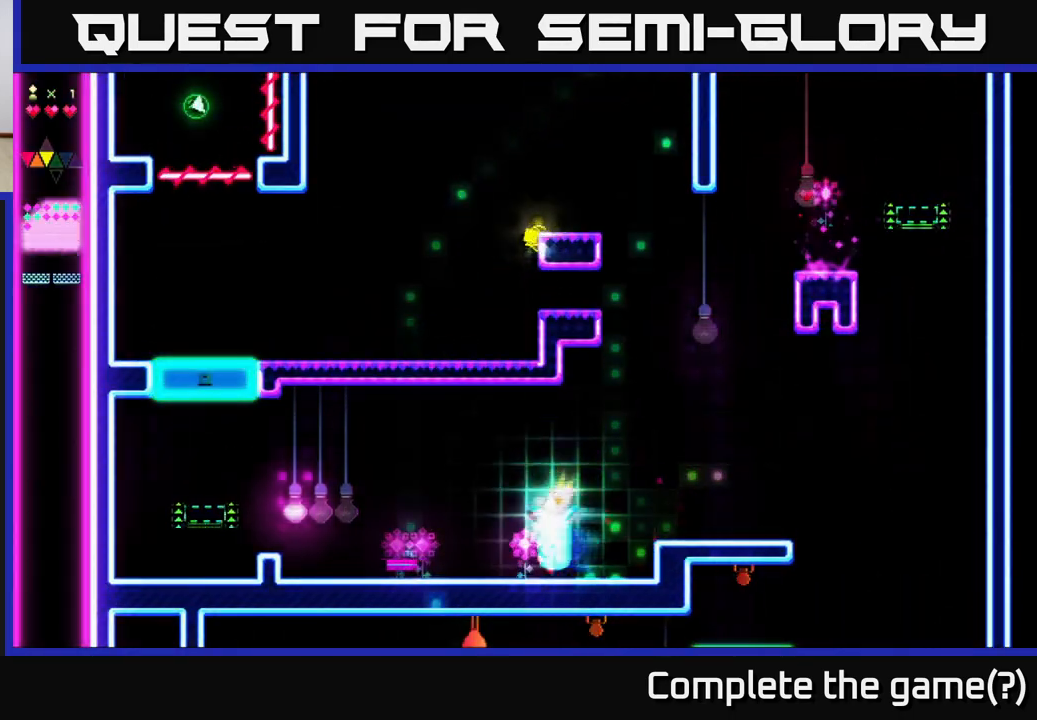
{"buttons": ["A", "DPAD_LEFT"], "right_stick": "center", "events": [[33, "A", "down"], [217, "A", "up"], [433, "A", "down"]]}
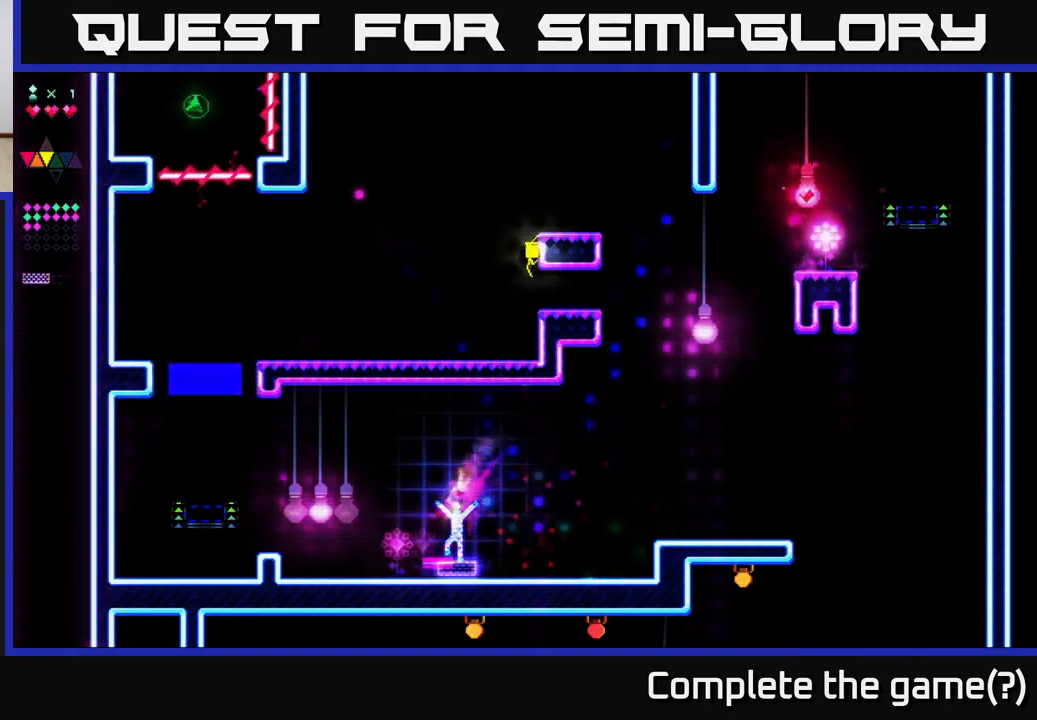
{"buttons": ["DPAD_LEFT"], "right_stick": "center", "events": [[50, "R2", "down"], [83, "A", "up"], [450, "R2", "up"]]}
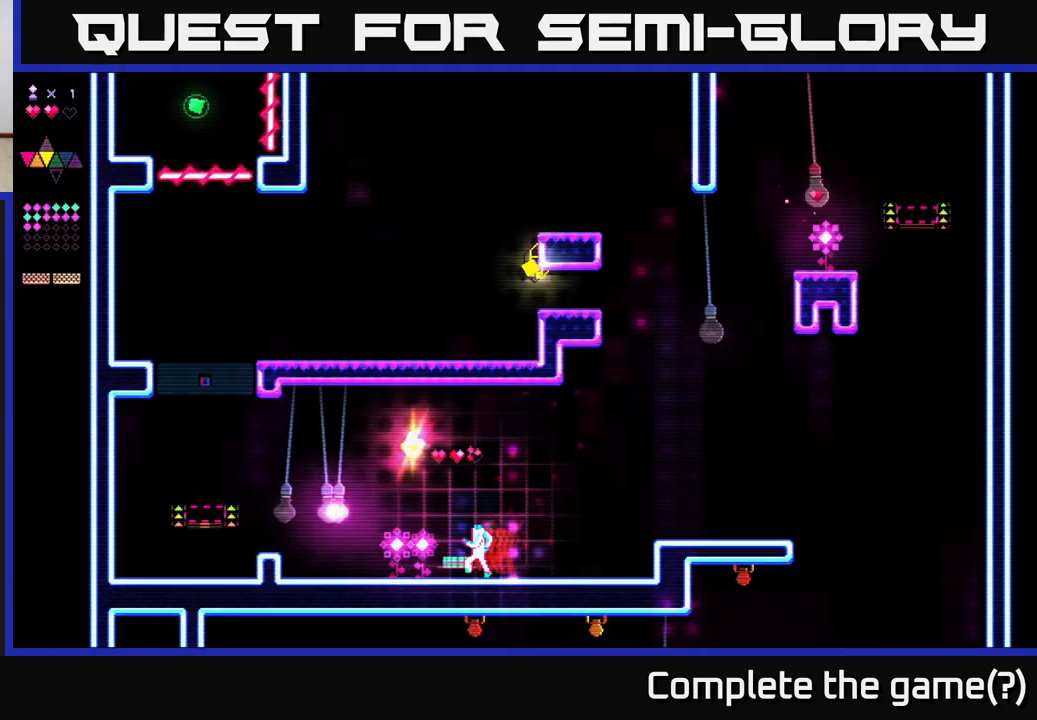
{"buttons": ["DPAD_LEFT"], "right_stick": "center", "events": [[67, "A", "down"], [117, "A", "up"]]}
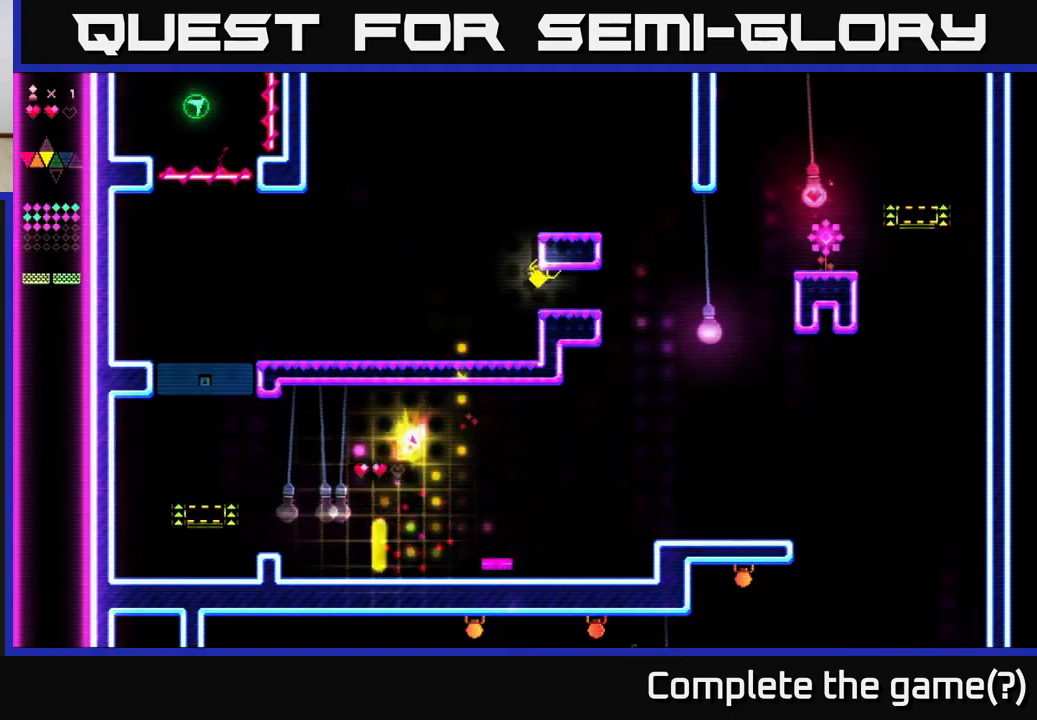
{"buttons": ["R2"], "right_stick": "center", "events": [[50, "A", "down"], [233, "A", "up"], [250, "R2", "down"], [483, "DPAD_LEFT", "up"]]}
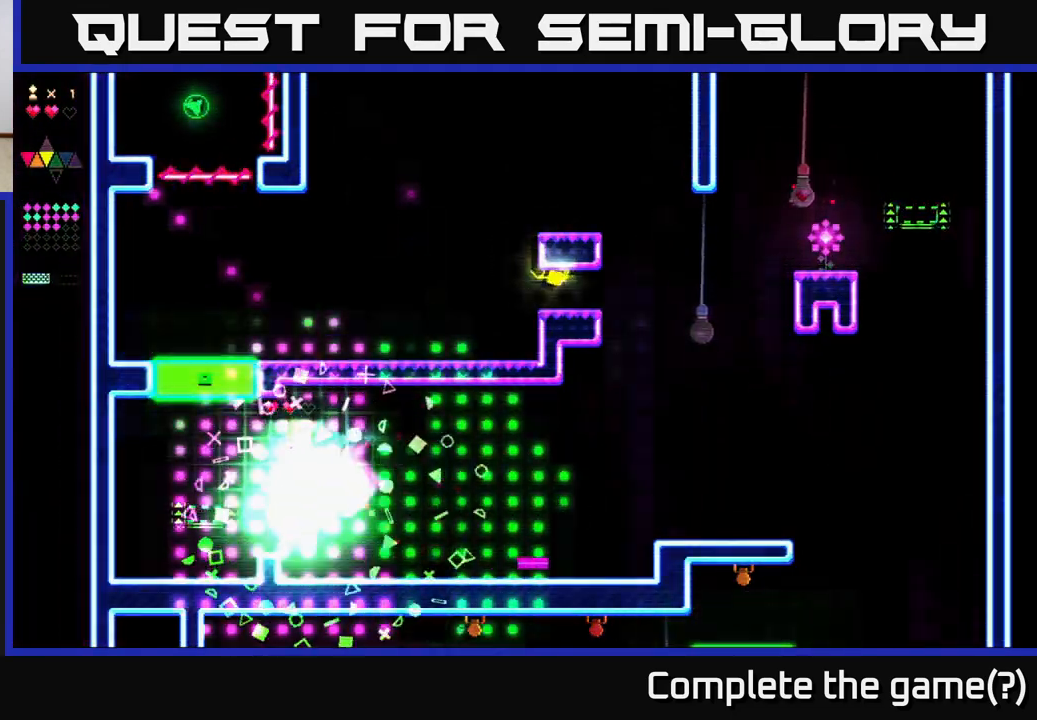
{"buttons": ["DPAD_LEFT"], "right_stick": "center", "events": [[17, "DPAD_RIGHT", "down"], [283, "R2", "up"], [383, "DPAD_RIGHT", "up"], [467, "DPAD_LEFT", "down"]]}
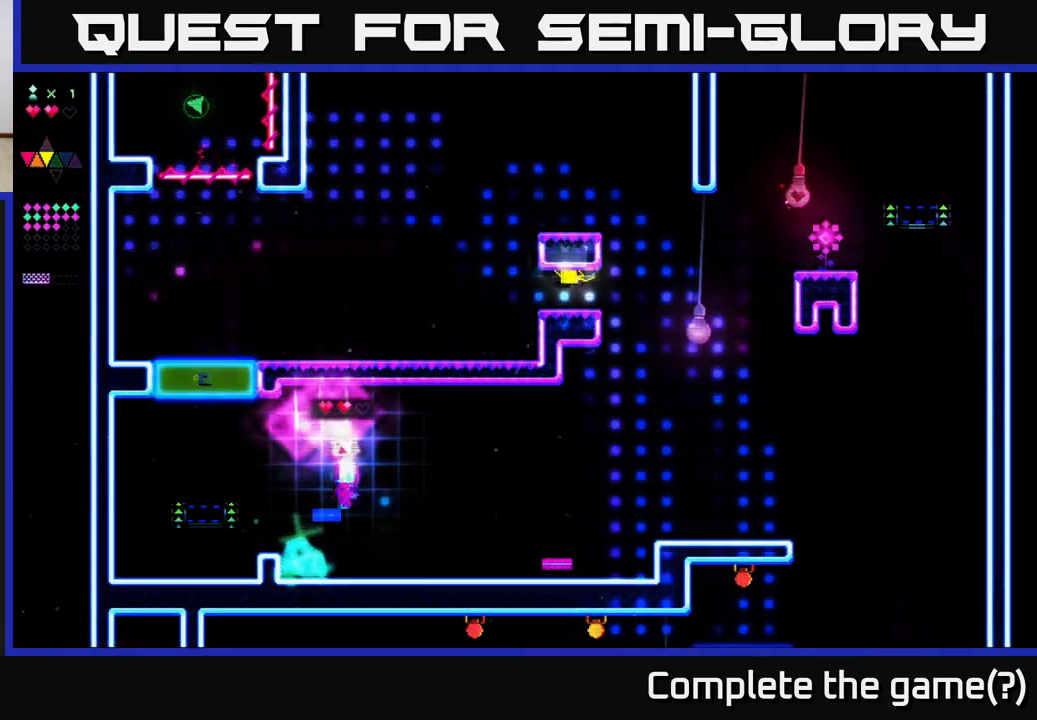
{"buttons": [], "right_stick": "center", "events": [[150, "DPAD_LEFT", "up"]]}
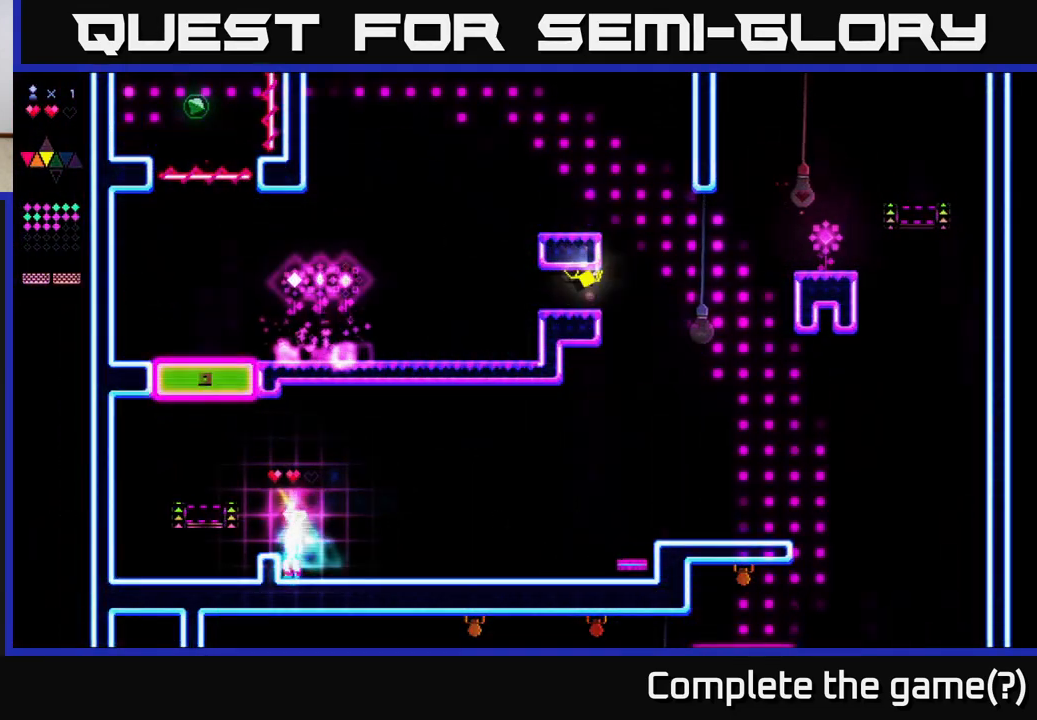
{"buttons": [], "right_stick": "center", "events": []}
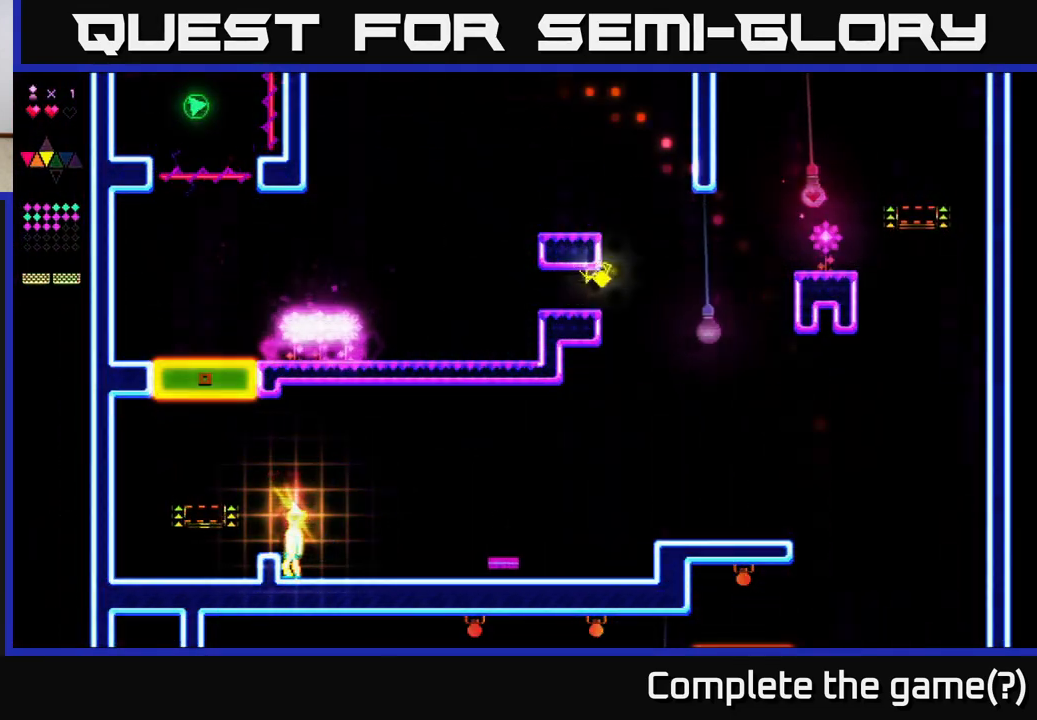
{"buttons": ["A", "DPAD_LEFT"], "right_stick": "center", "events": [[217, "DPAD_LEFT", "down"], [283, "A", "down"]]}
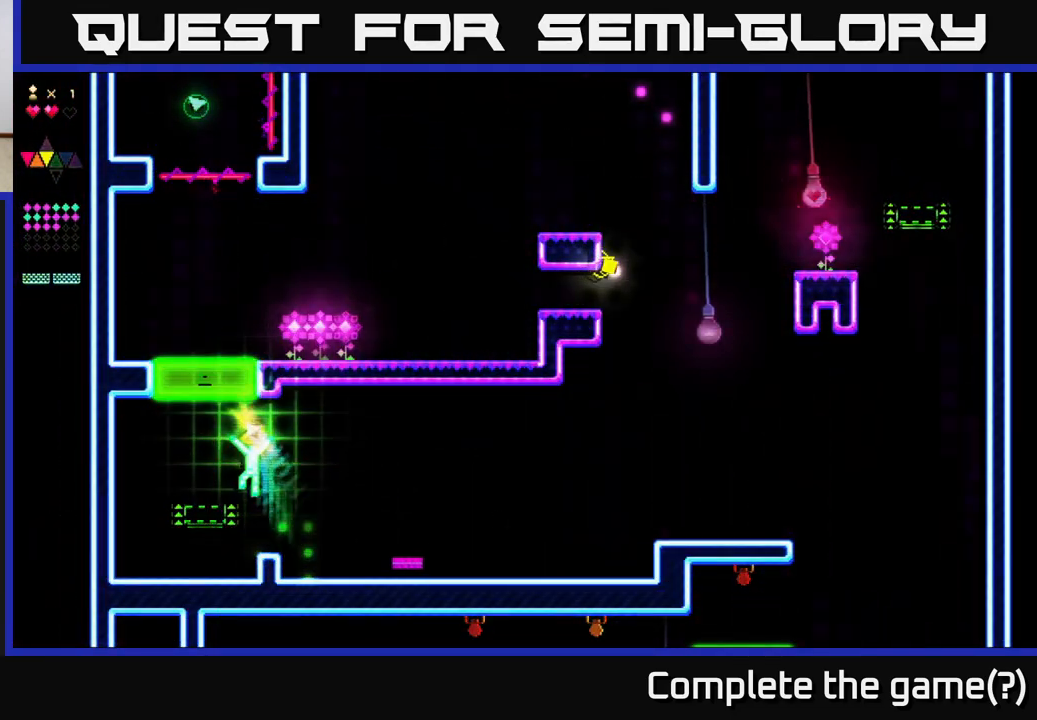
{"buttons": ["R2"], "right_stick": "center", "events": [[100, "A", "up"], [167, "R2", "down"], [183, "DPAD_LEFT", "up"]]}
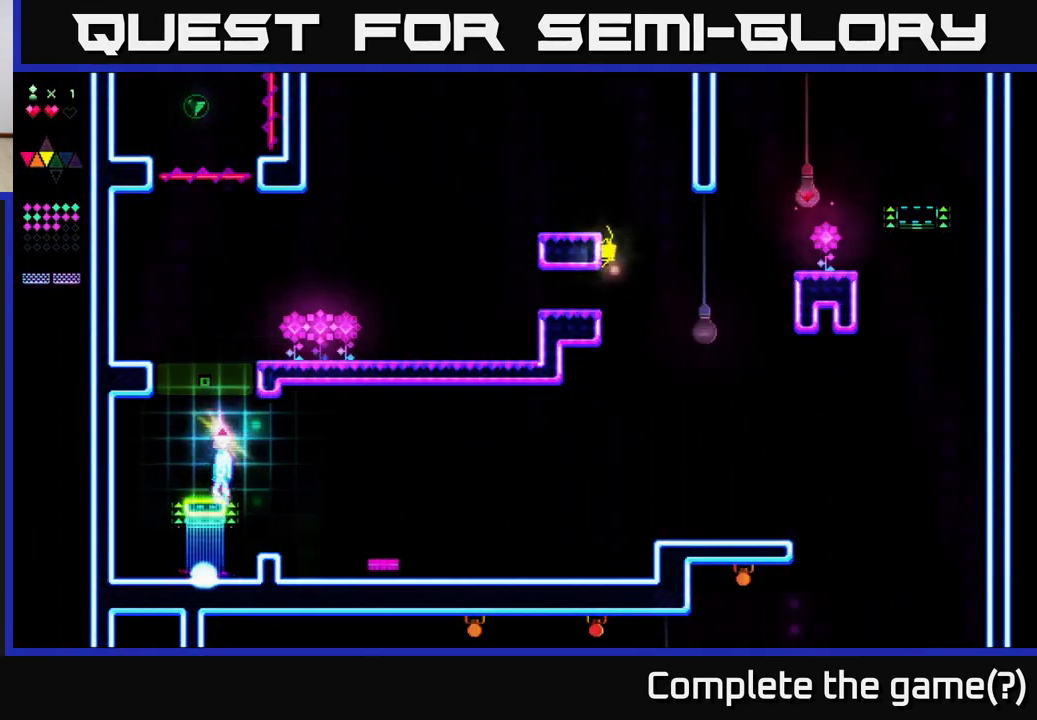
{"buttons": ["R2"], "right_stick": "center", "events": []}
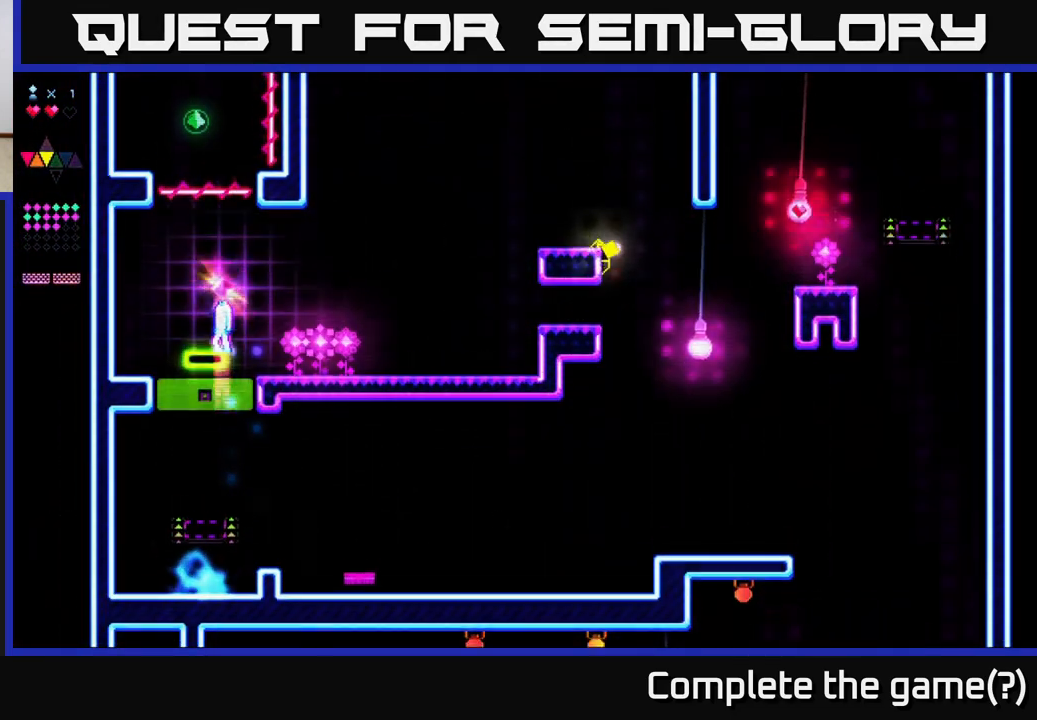
{"buttons": ["DPAD_RIGHT"], "right_stick": "center", "events": [[83, "DPAD_RIGHT", "down"], [100, "A", "down"], [100, "R2", "up"], [150, "A", "up"]]}
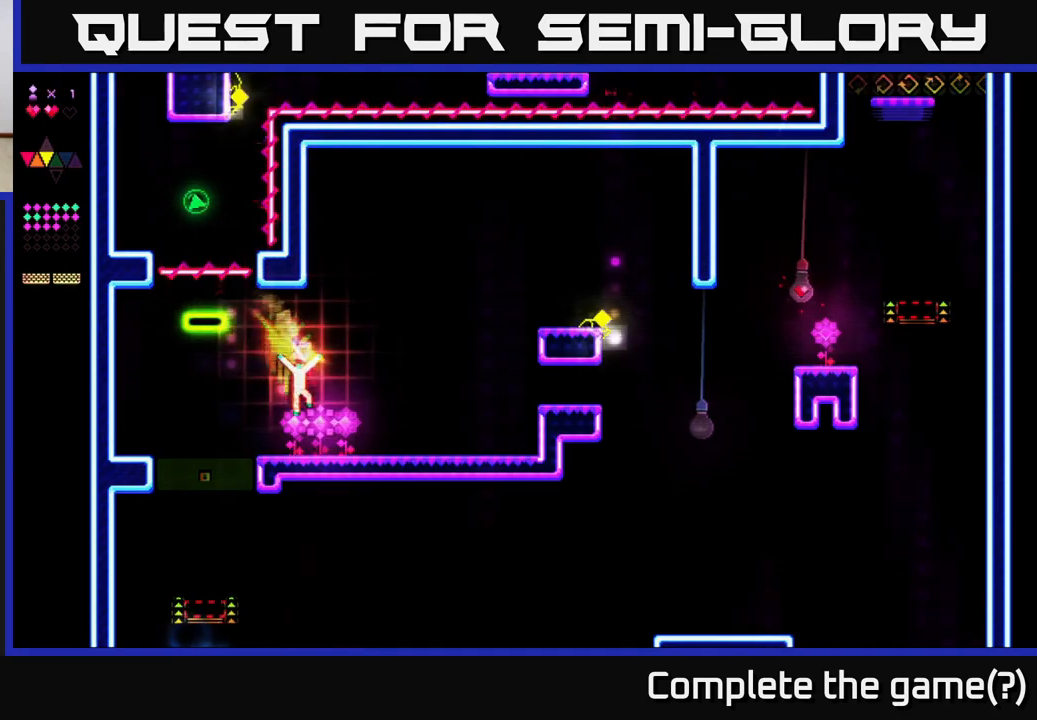
{"buttons": ["DPAD_LEFT"], "right_stick": "center", "events": [[367, "DPAD_RIGHT", "up"], [433, "DPAD_LEFT", "down"]]}
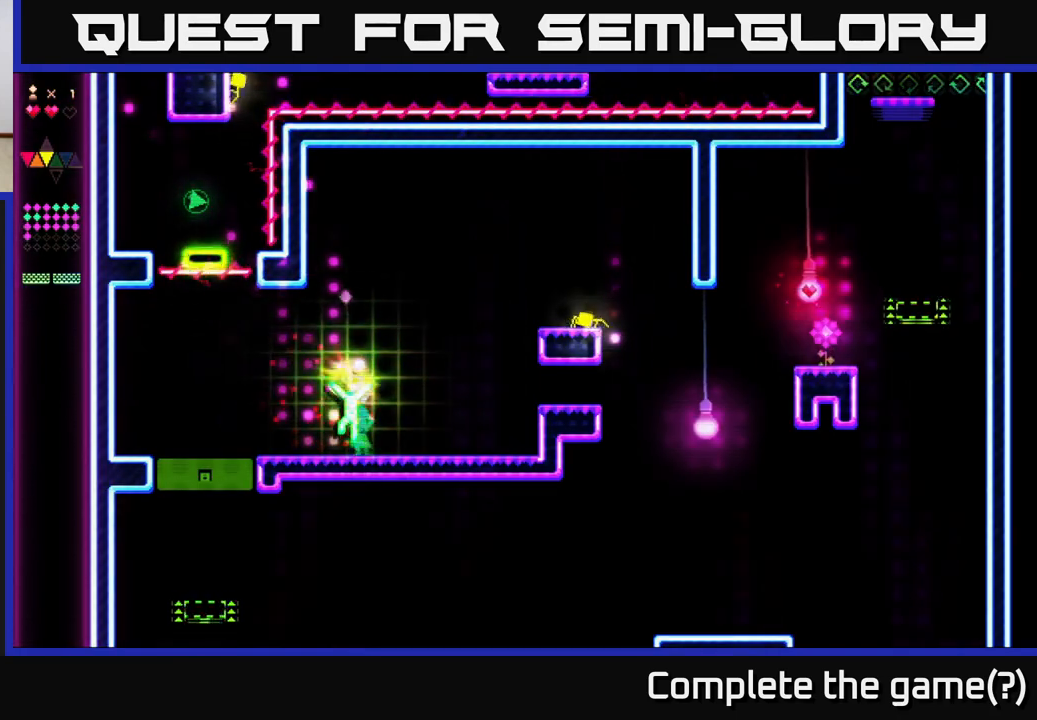
{"buttons": ["DPAD_RIGHT"], "right_stick": "center", "events": [[17, "A", "down"], [67, "DPAD_LEFT", "up"], [367, "DPAD_RIGHT", "down"], [400, "A", "up"]]}
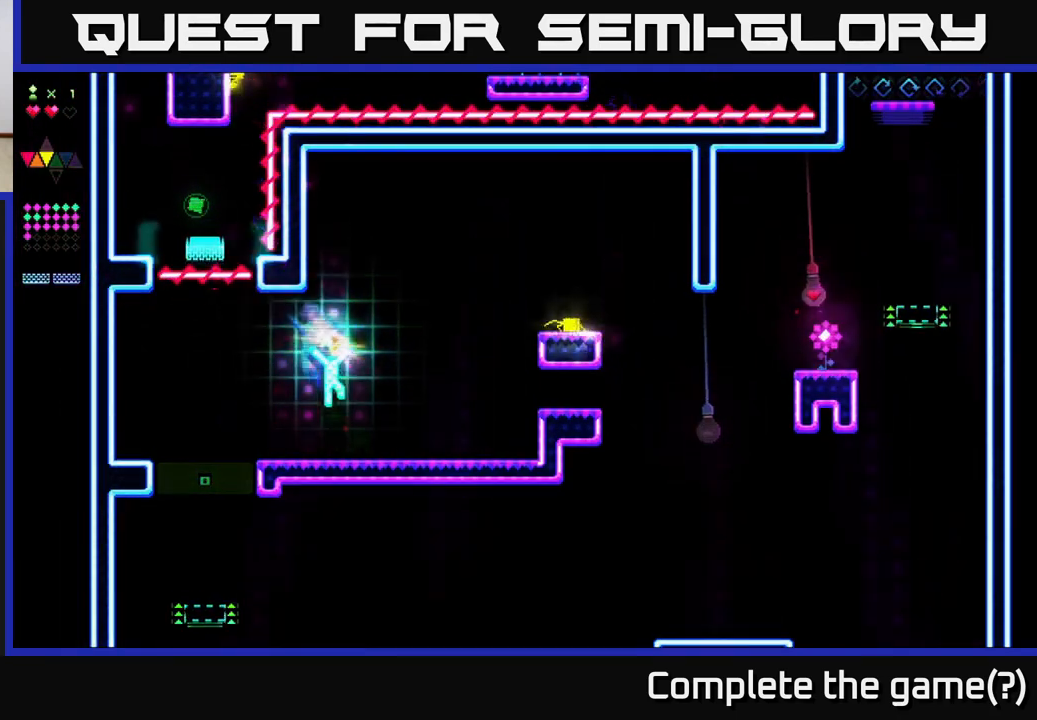
{"buttons": [], "right_stick": "center", "events": [[383, "DPAD_RIGHT", "up"]]}
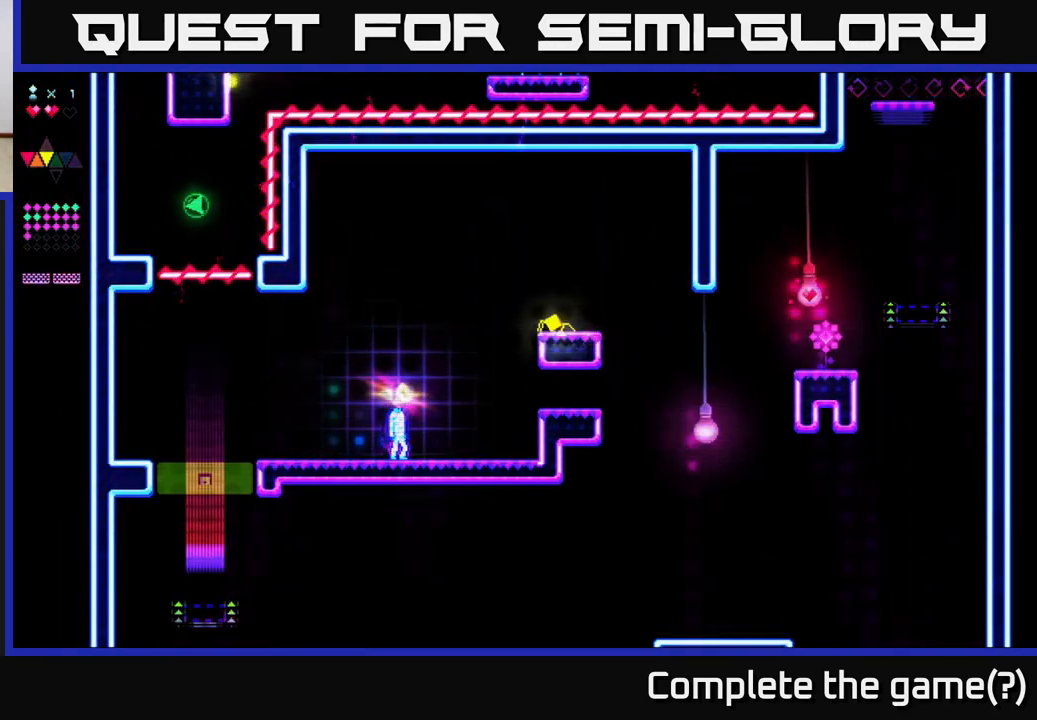
{"buttons": [], "right_stick": "center", "events": []}